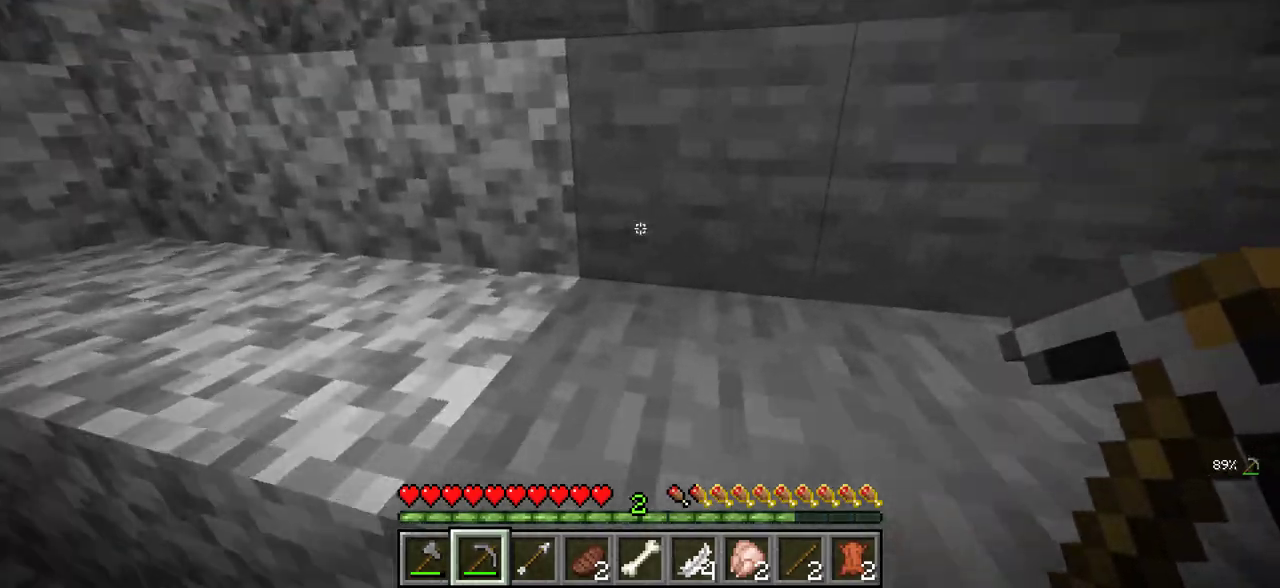
Gameplay with keyboard and mouse; each line is a JSON object with the keys and mouse buttons held at the frame after it. "events" lists presses ("down") and releases ("up") of "a", "d", "s", "w", "mouse_left" and "mouse_right" between this image and that frame as [ms after this image, input, new state], when the widget could be followed in between. "mouse_left", "mouse_right" = the "left", "right" buttons of the "mouse" list. No other keys are recorded. Fast repeated clicks can show as one long hold. Mouse movement is not recorded.
{"keys": ["w"], "mouse": [], "events": [[250, "d", "up"]]}
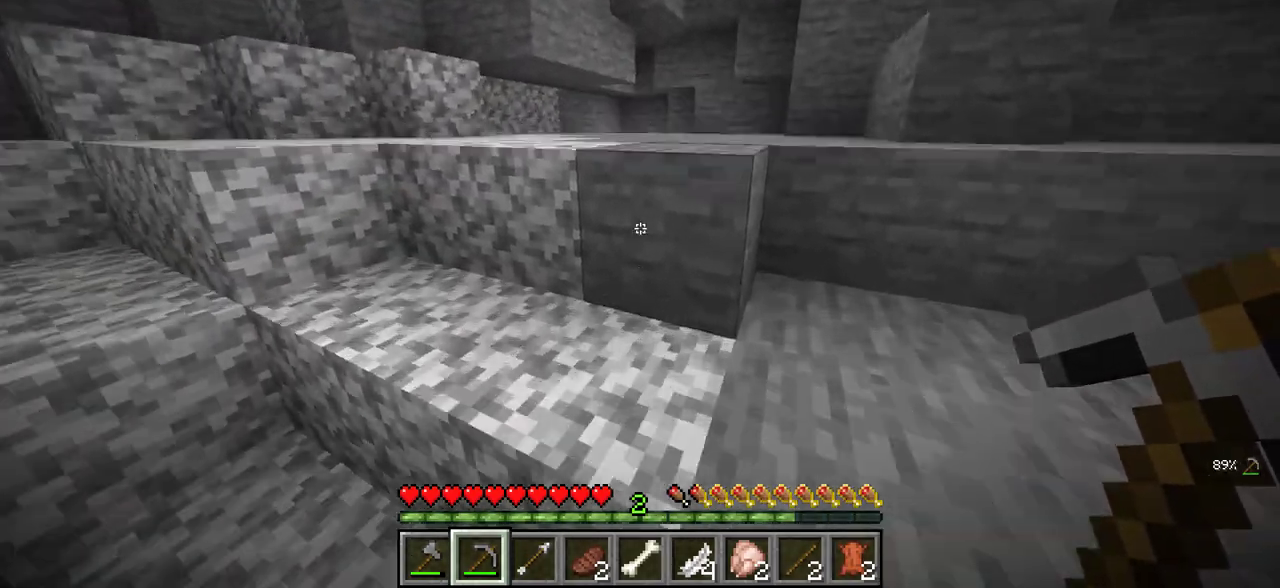
{"keys": ["d", "w"], "mouse": [], "events": [[466, "d", "down"]]}
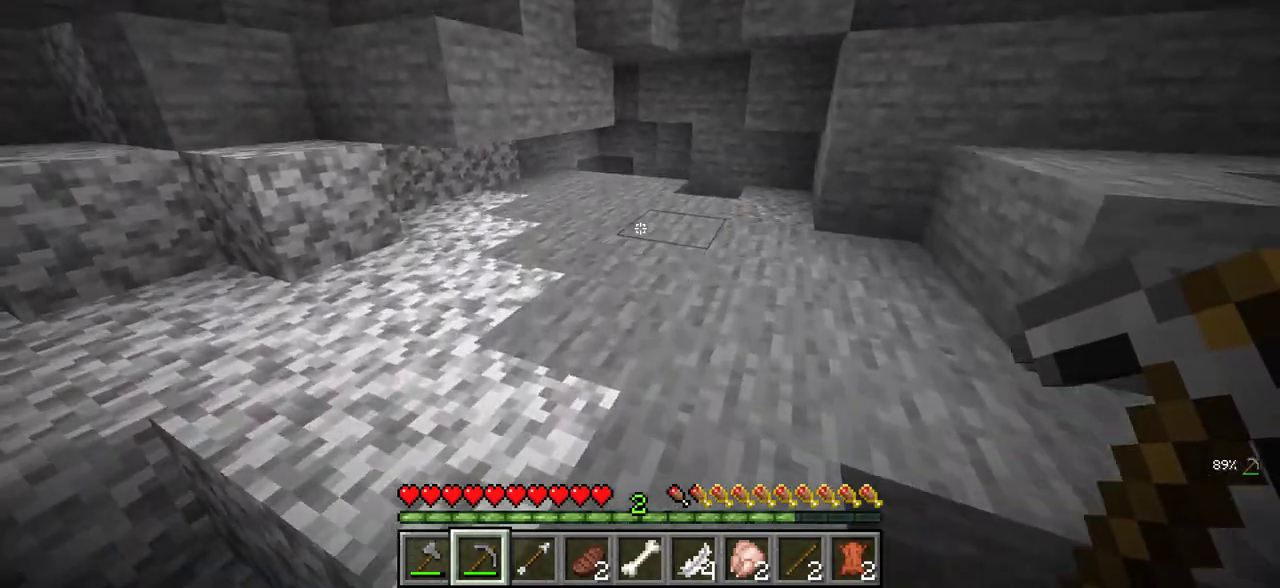
{"keys": ["d", "w"], "mouse": [], "events": [[216, "d", "up"], [400, "d", "down"]]}
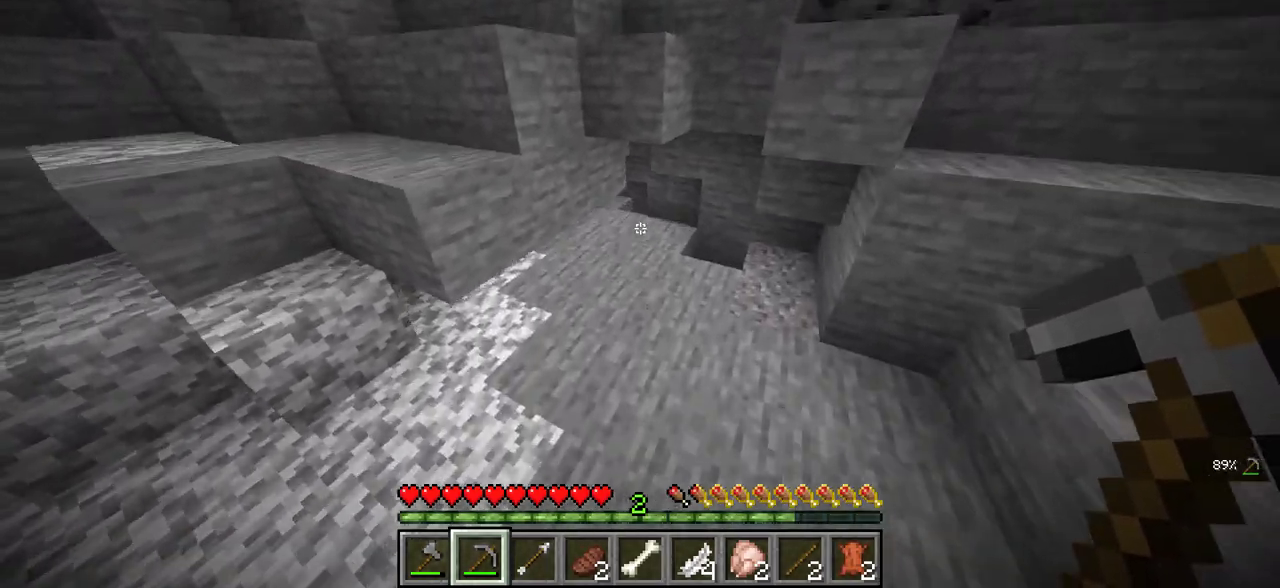
{"keys": ["w"], "mouse": [], "events": [[50, "d", "up"]]}
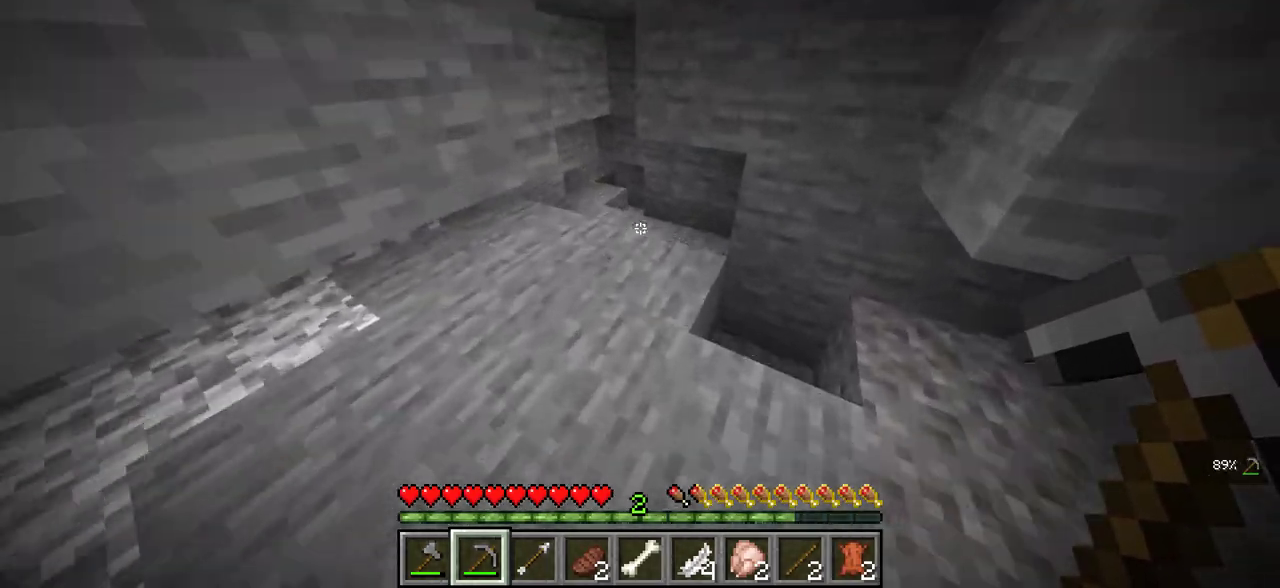
{"keys": ["w"], "mouse": [], "events": []}
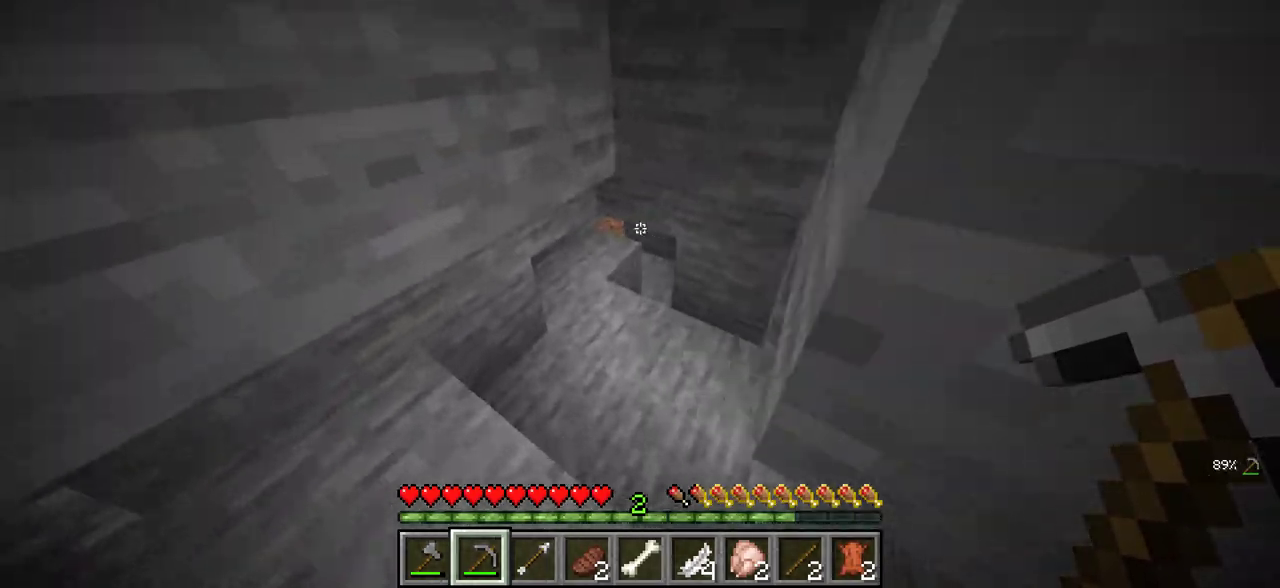
{"keys": ["a", "w"], "mouse": [], "events": [[33, "a", "down"], [200, "a", "up"], [350, "d", "down"], [483, "d", "up"], [500, "a", "down"]]}
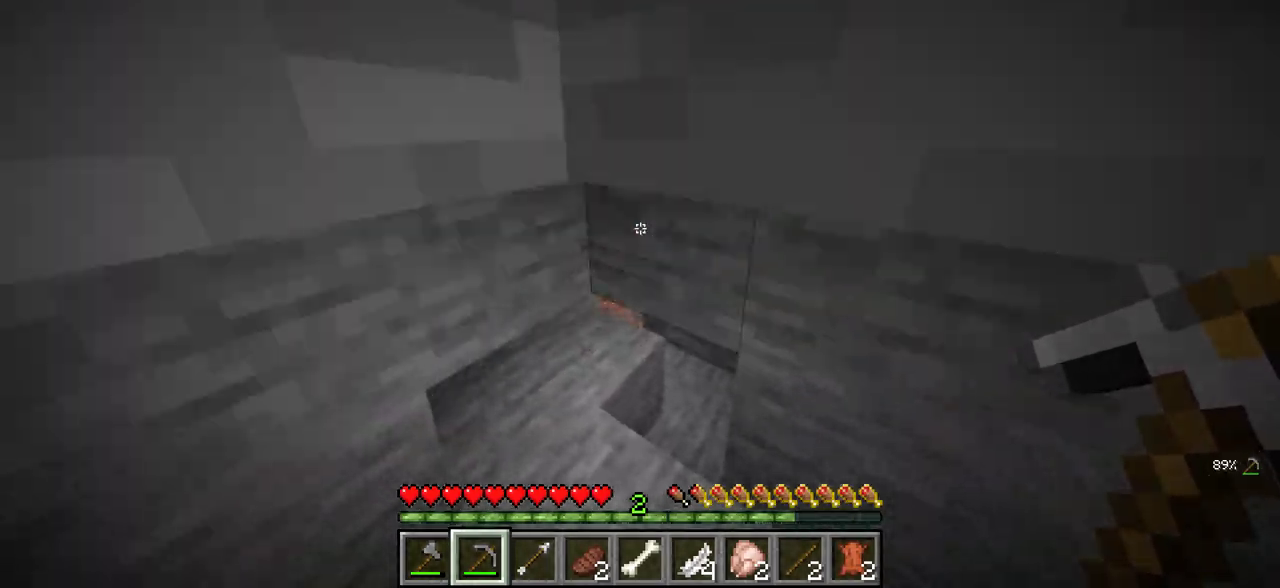
{"keys": ["w"], "mouse": ["left"], "events": [[50, "mouse_left", "down"], [250, "a", "up"]]}
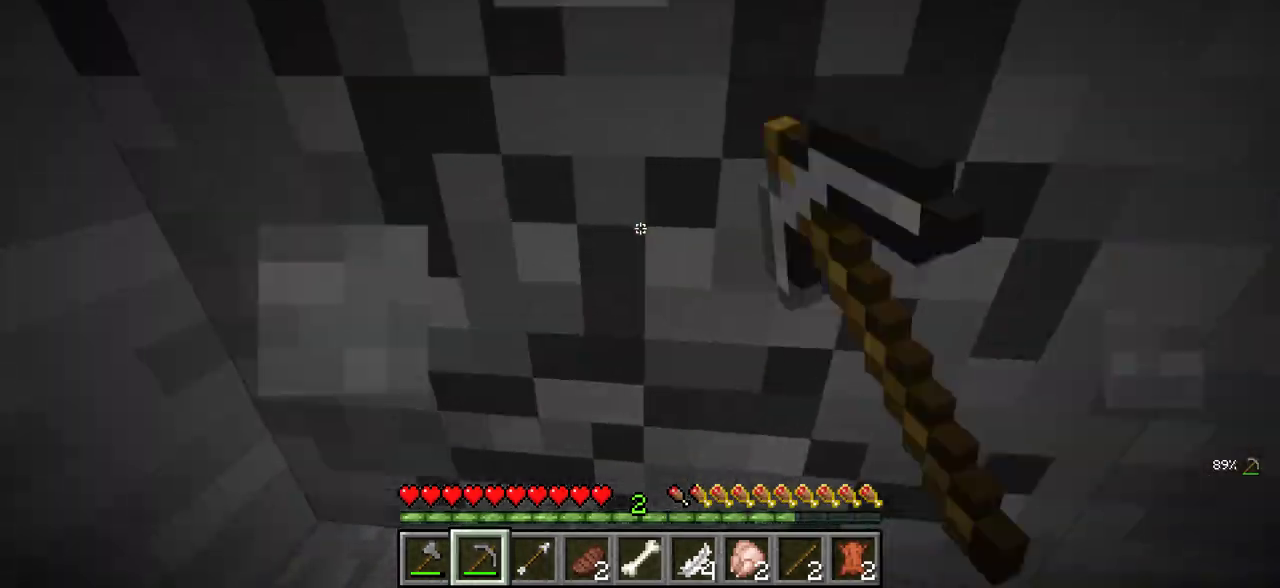
{"keys": ["d", "w"], "mouse": [], "events": [[33, "a", "down"], [183, "a", "up"], [333, "d", "down"], [483, "mouse_left", "up"]]}
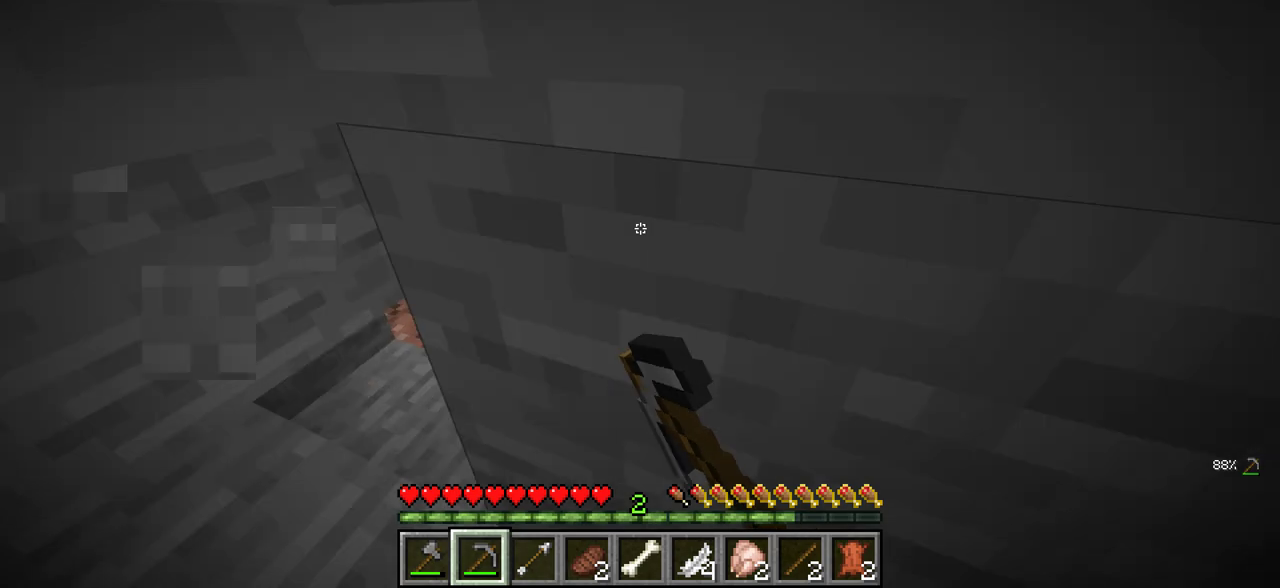
{"keys": [], "mouse": ["left"], "events": [[216, "d", "up"], [233, "a", "down"], [350, "w", "up"], [383, "mouse_left", "down"], [450, "a", "up"]]}
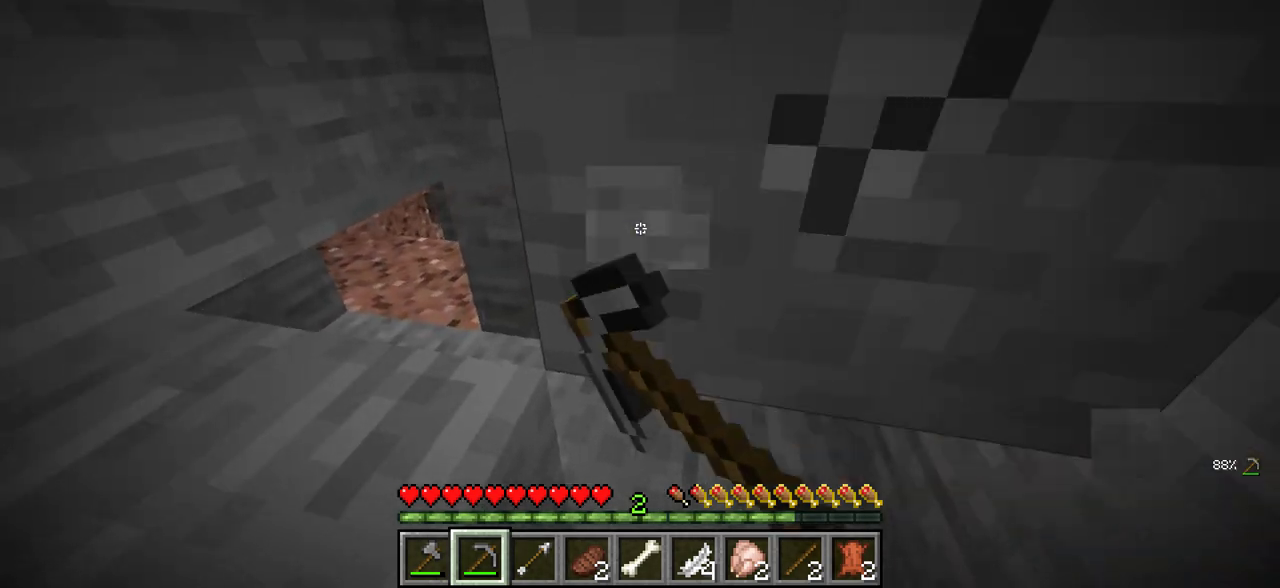
{"keys": ["w"], "mouse": ["left"], "events": [[450, "w", "down"]]}
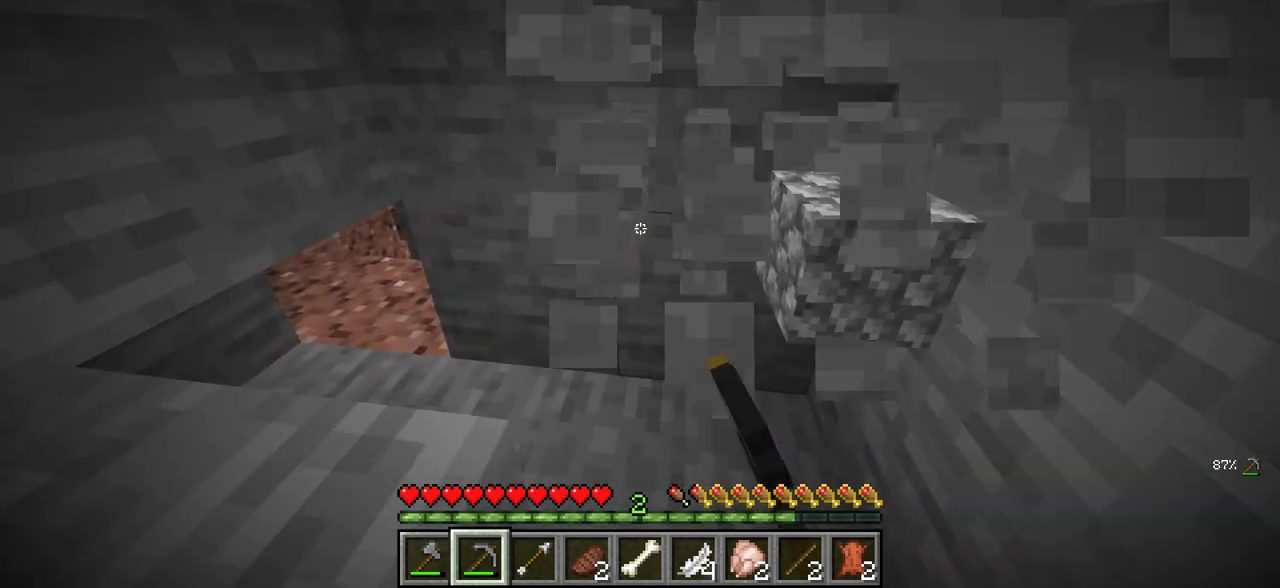
{"keys": ["a"], "mouse": [], "events": [[283, "mouse_left", "up"], [316, "a", "down"], [450, "w", "up"]]}
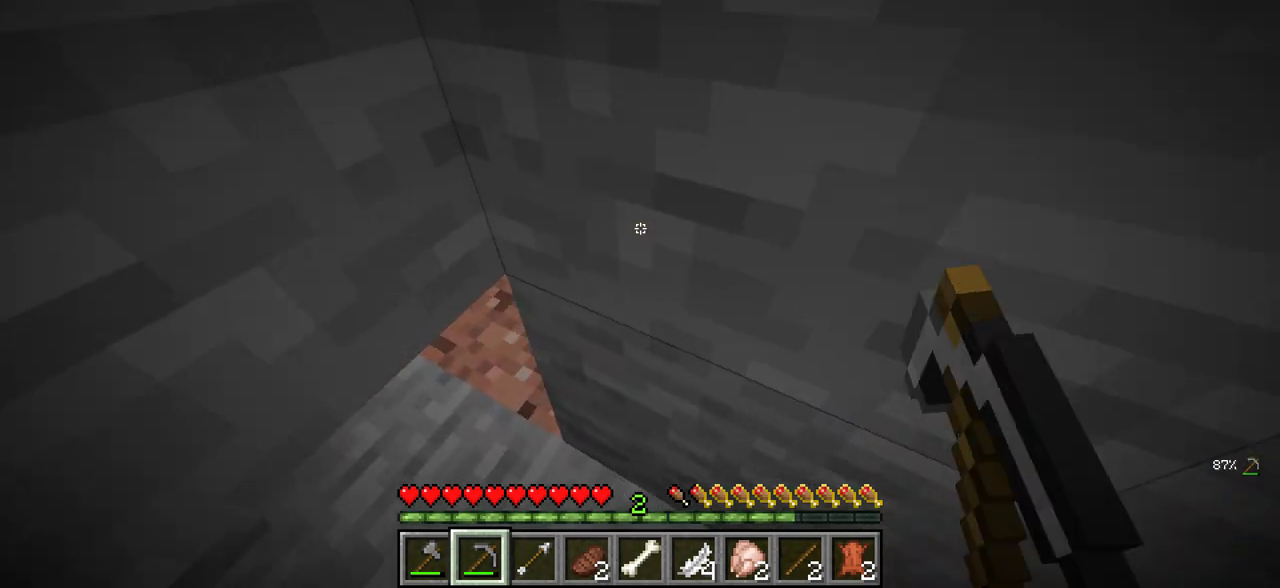
{"keys": [], "mouse": ["left"], "events": [[33, "mouse_left", "down"], [83, "s", "down"], [133, "a", "up"], [216, "s", "up"]]}
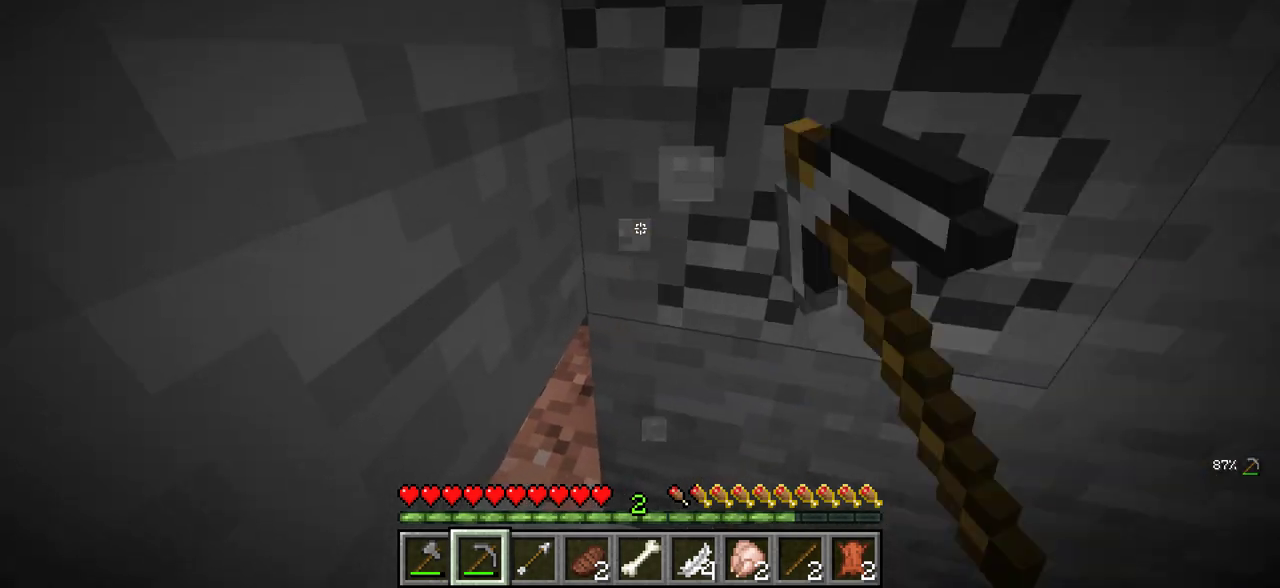
{"keys": [], "mouse": ["left"], "events": []}
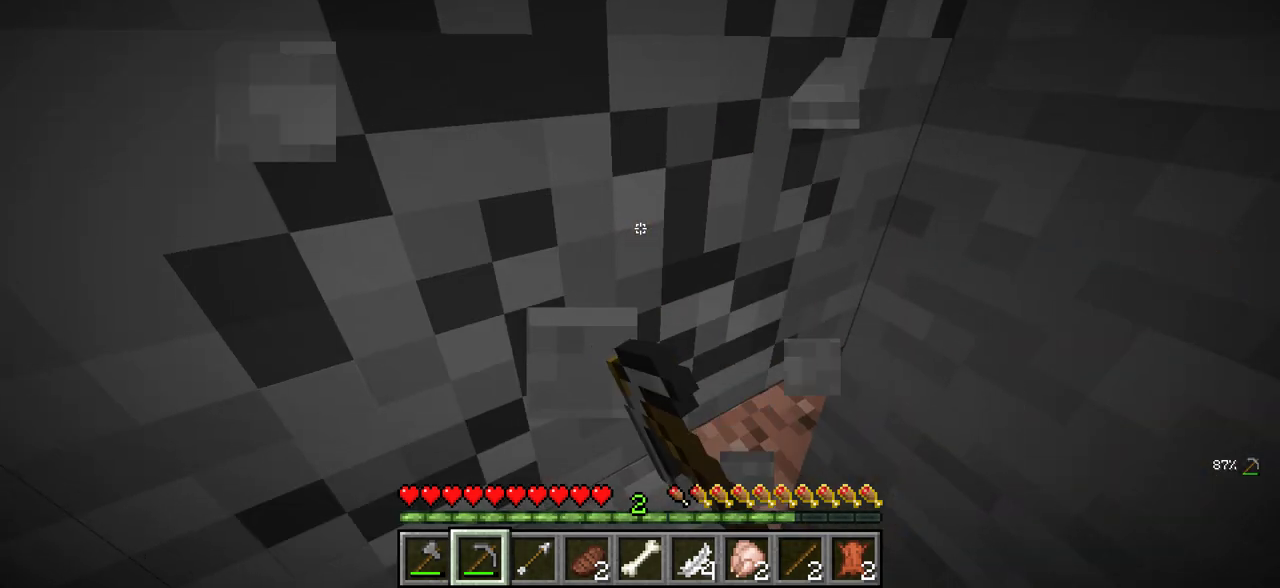
{"keys": ["a", "w"], "mouse": ["left"], "events": [[383, "w", "down"], [500, "a", "down"]]}
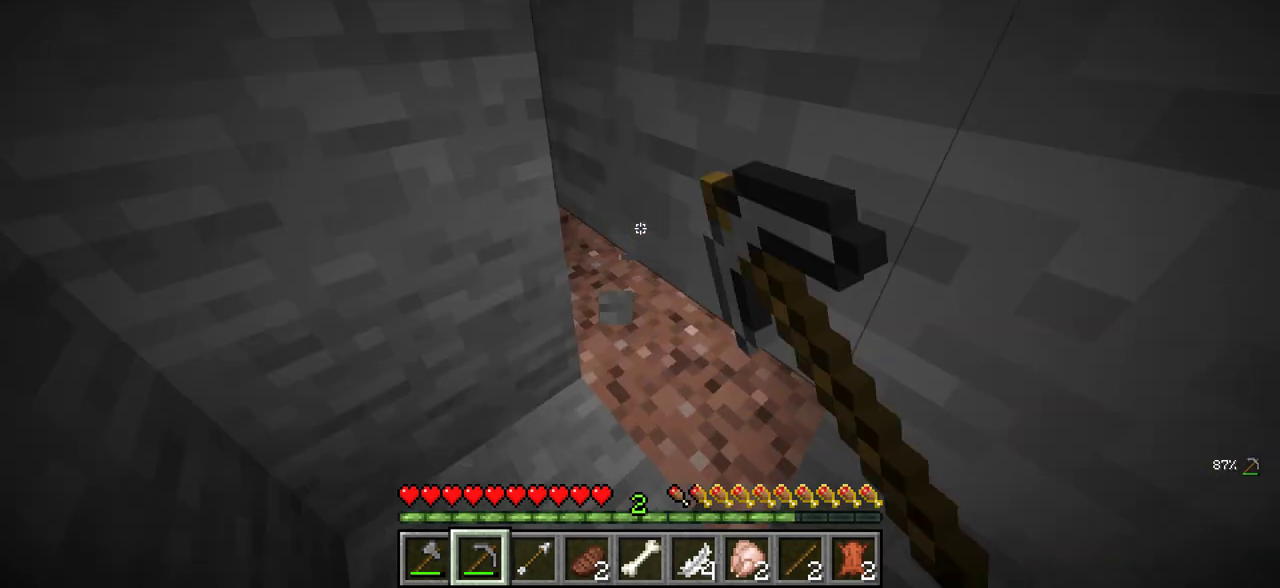
{"keys": [], "mouse": ["left"], "events": [[116, "w", "up"], [166, "a", "up"], [350, "s", "down"], [483, "s", "up"]]}
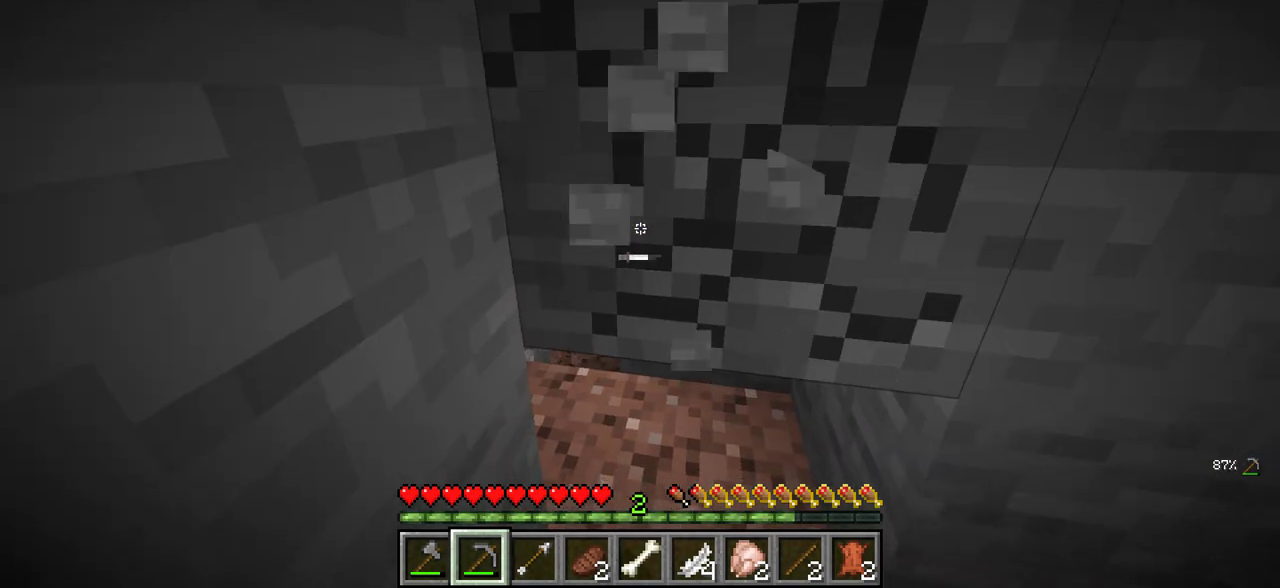
{"keys": ["w"], "mouse": ["left"], "events": [[300, "w", "down"]]}
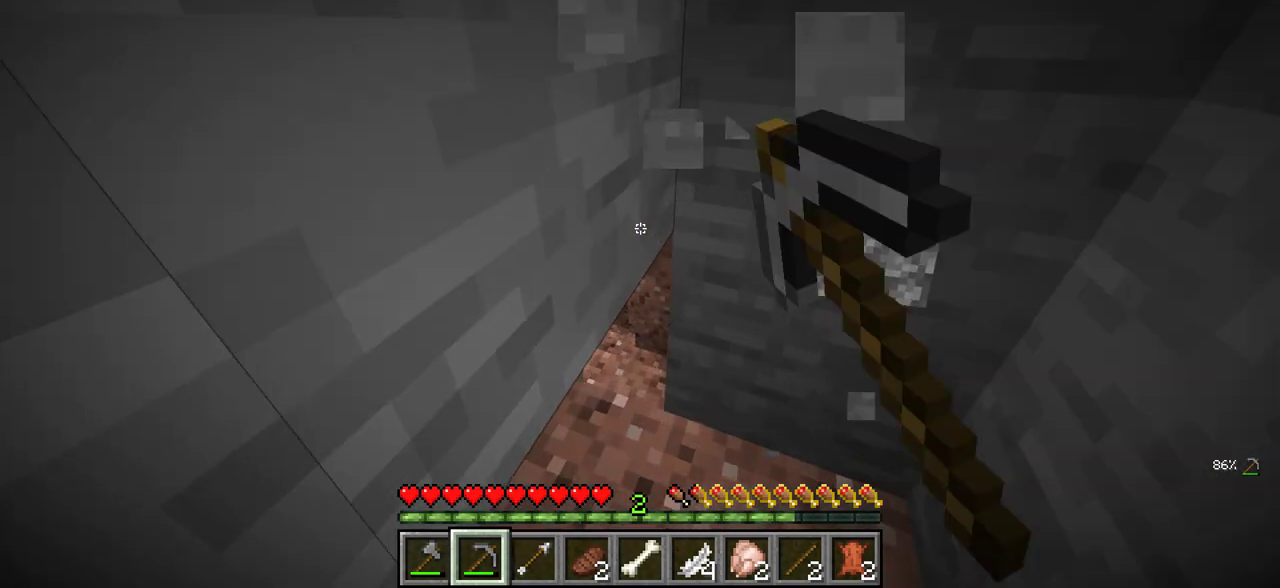
{"keys": ["w"], "mouse": ["left"], "events": [[200, "w", "up"], [400, "w", "down"]]}
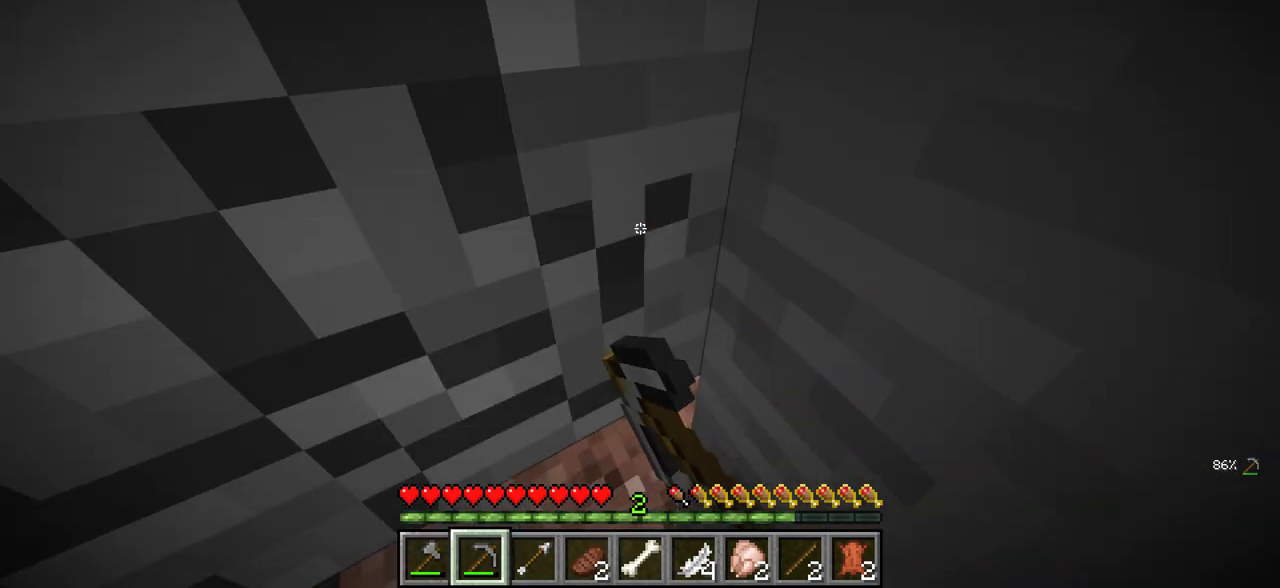
{"keys": ["w"], "mouse": ["left"], "events": [[150, "a", "down"], [366, "a", "up"]]}
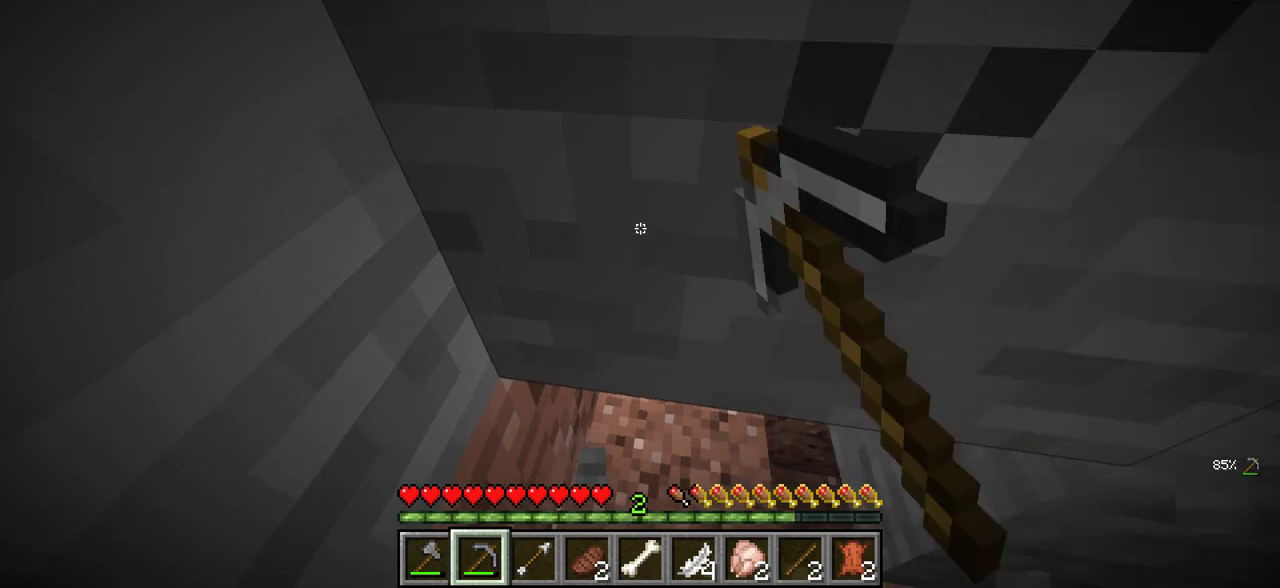
{"keys": ["w"], "mouse": ["left"], "events": [[116, "w", "up"], [233, "w", "down"]]}
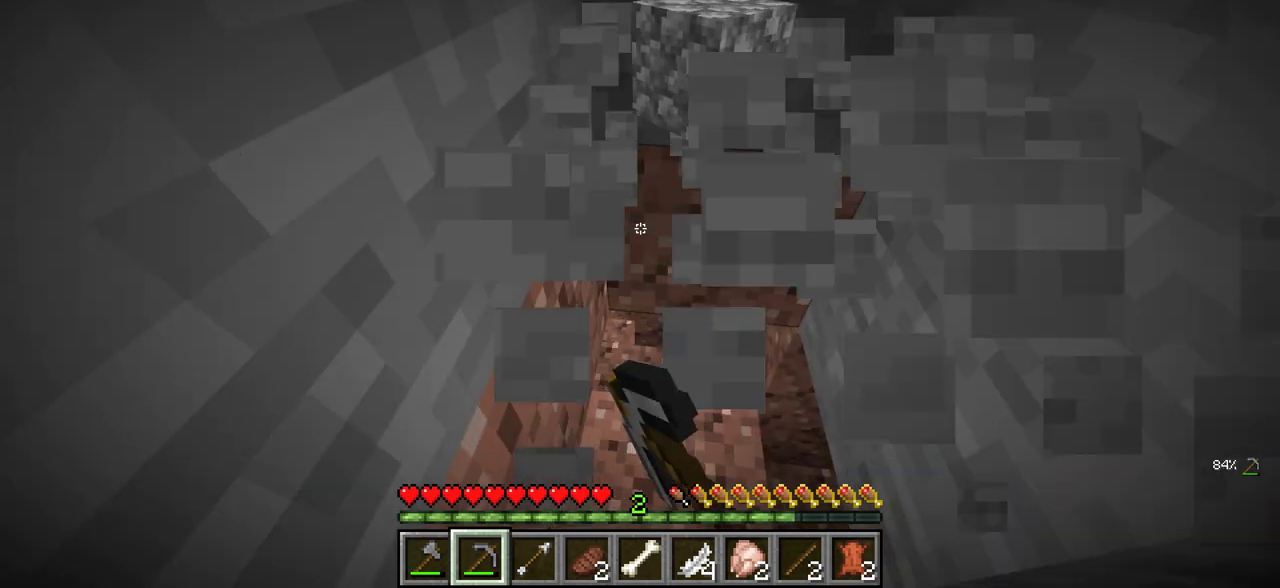
{"keys": ["w"], "mouse": [], "events": [[166, "d", "down"], [250, "mouse_left", "up"], [350, "d", "up"]]}
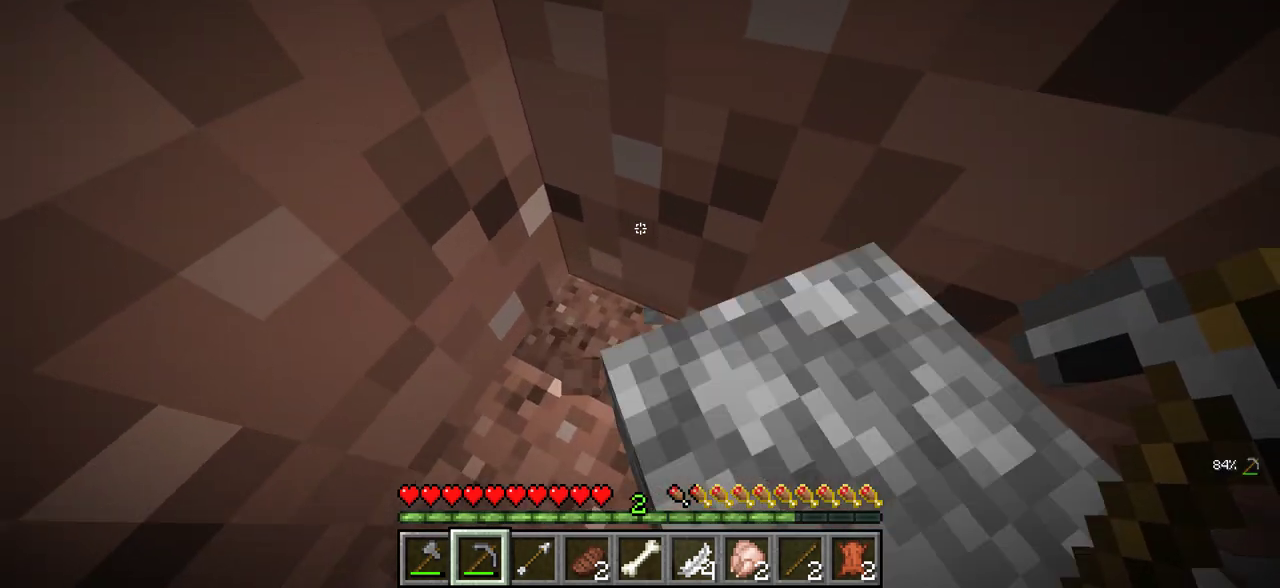
{"keys": ["s"], "mouse": [], "events": [[33, "w", "up"], [50, "mouse_left", "down"], [183, "s", "down"], [383, "mouse_left", "up"]]}
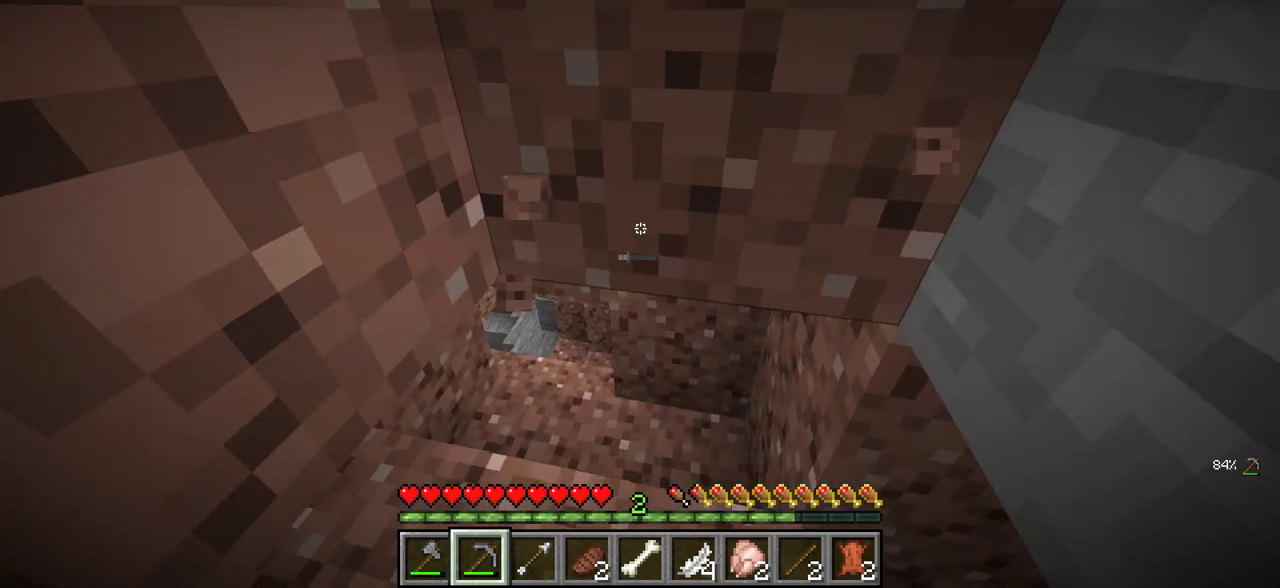
{"keys": ["w"], "mouse": ["left"], "events": [[133, "s", "up"], [250, "mouse_left", "down"], [500, "w", "down"]]}
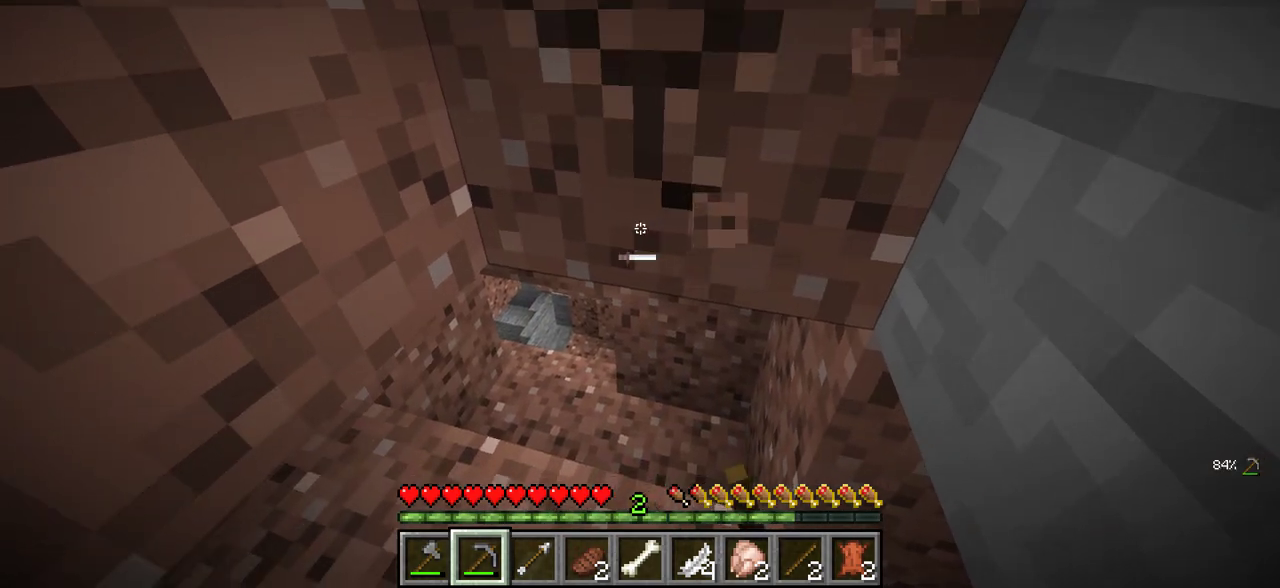
{"keys": ["d", "w"], "mouse": ["left"], "events": [[450, "d", "down"]]}
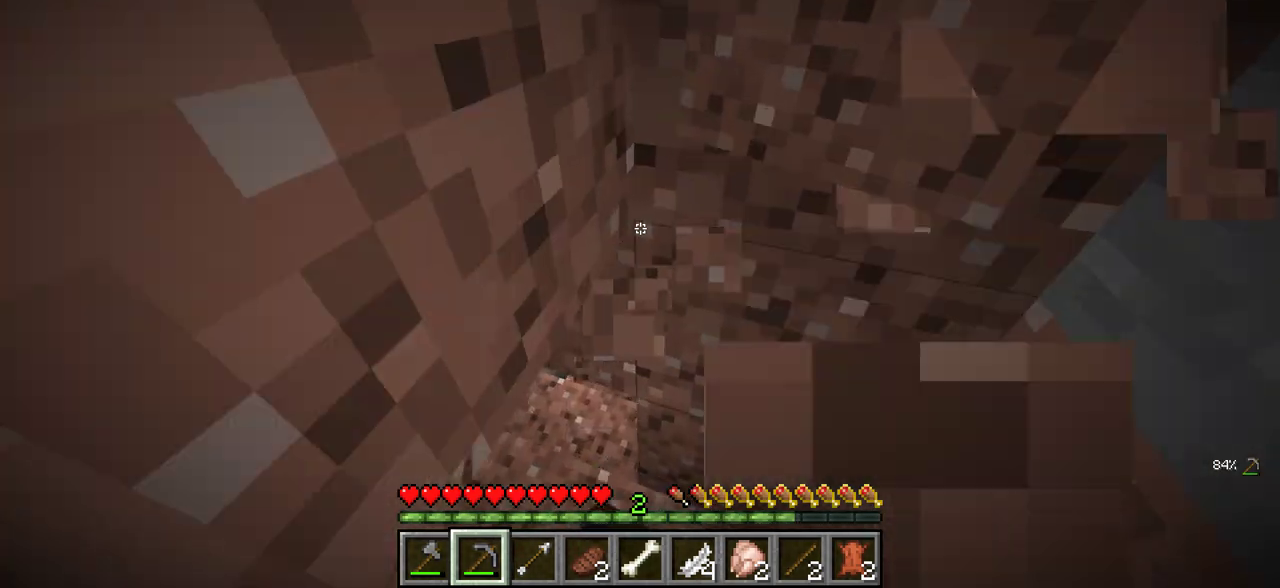
{"keys": ["a", "w"], "mouse": [], "events": [[183, "d", "up"], [350, "a", "down"], [350, "mouse_left", "up"]]}
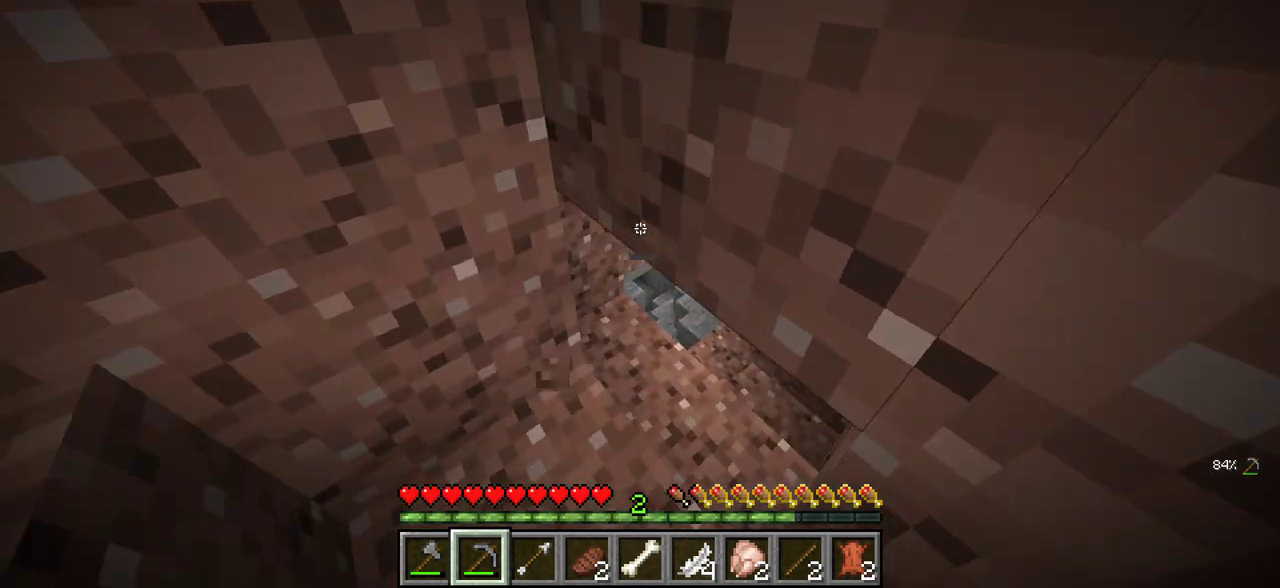
{"keys": [], "mouse": ["left"], "events": [[150, "a", "up"], [233, "mouse_left", "down"], [333, "w", "up"]]}
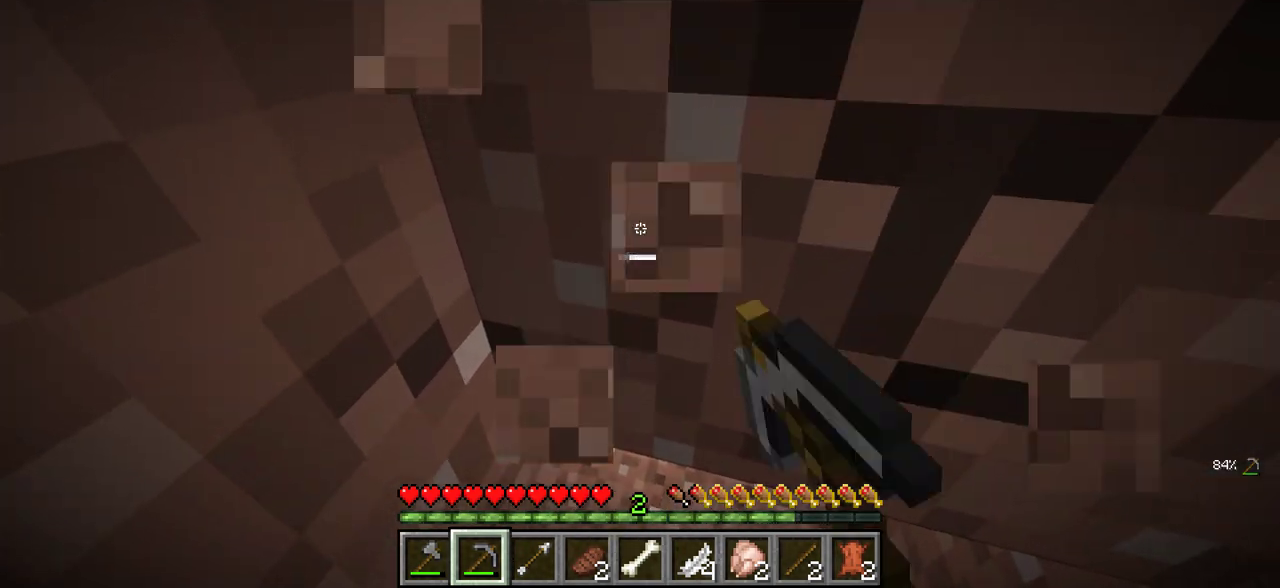
{"keys": ["w"], "mouse": ["left"], "events": [[116, "w", "down"]]}
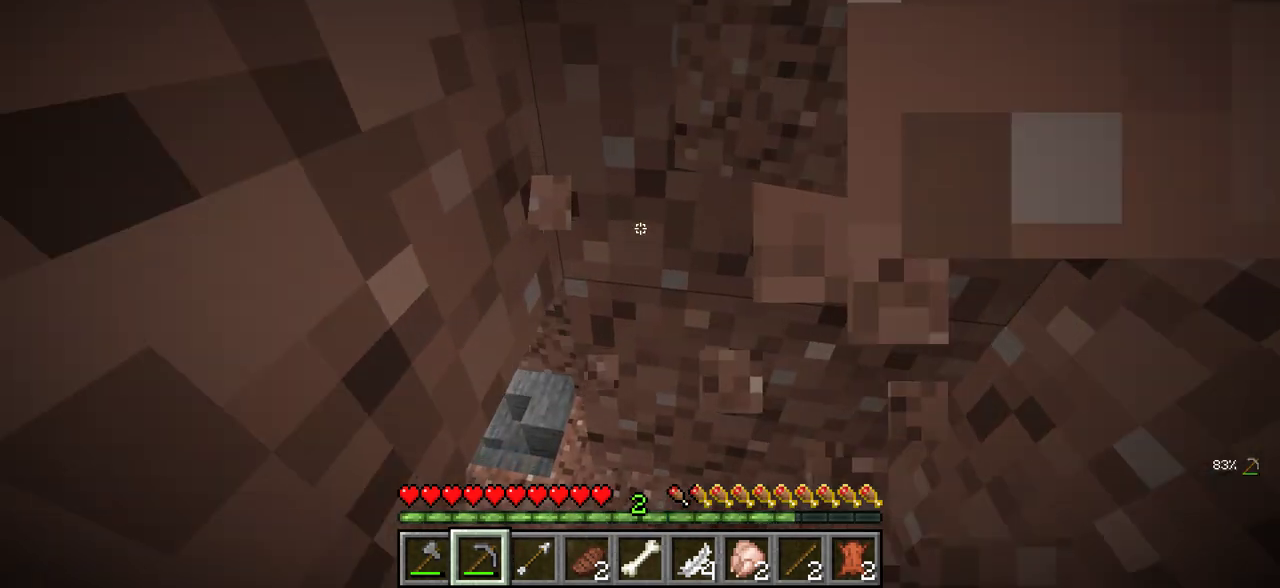
{"keys": ["a", "w"], "mouse": [], "events": [[166, "mouse_left", "up"], [233, "w", "up"], [300, "w", "down"], [450, "a", "down"]]}
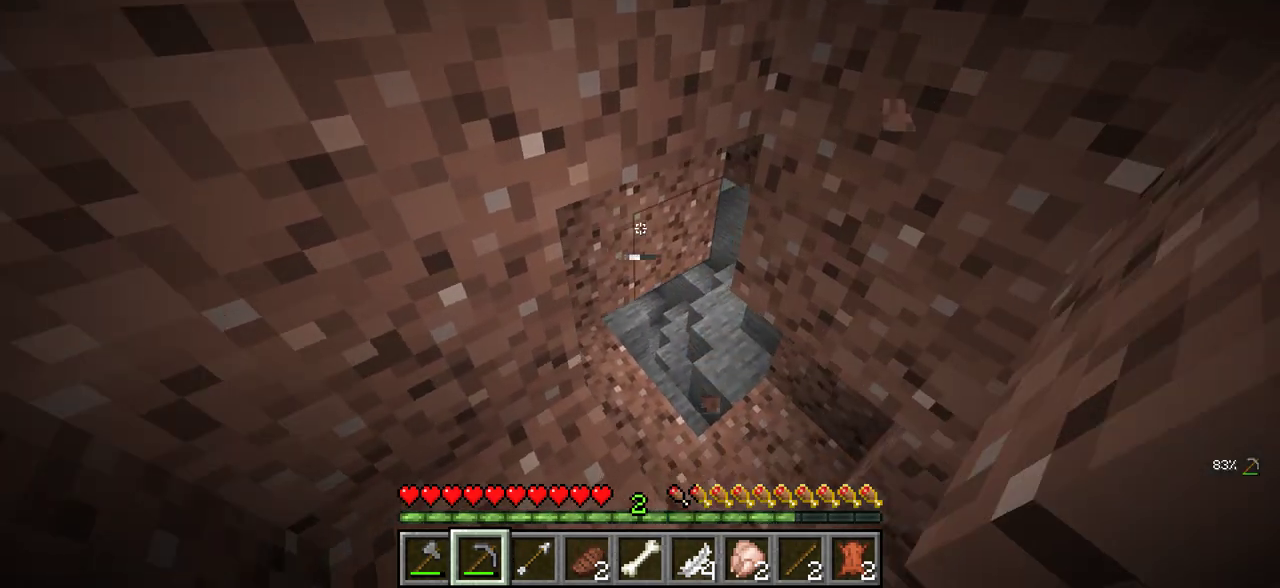
{"keys": ["w"], "mouse": [], "events": [[116, "a", "up"], [183, "d", "down"], [416, "d", "up"]]}
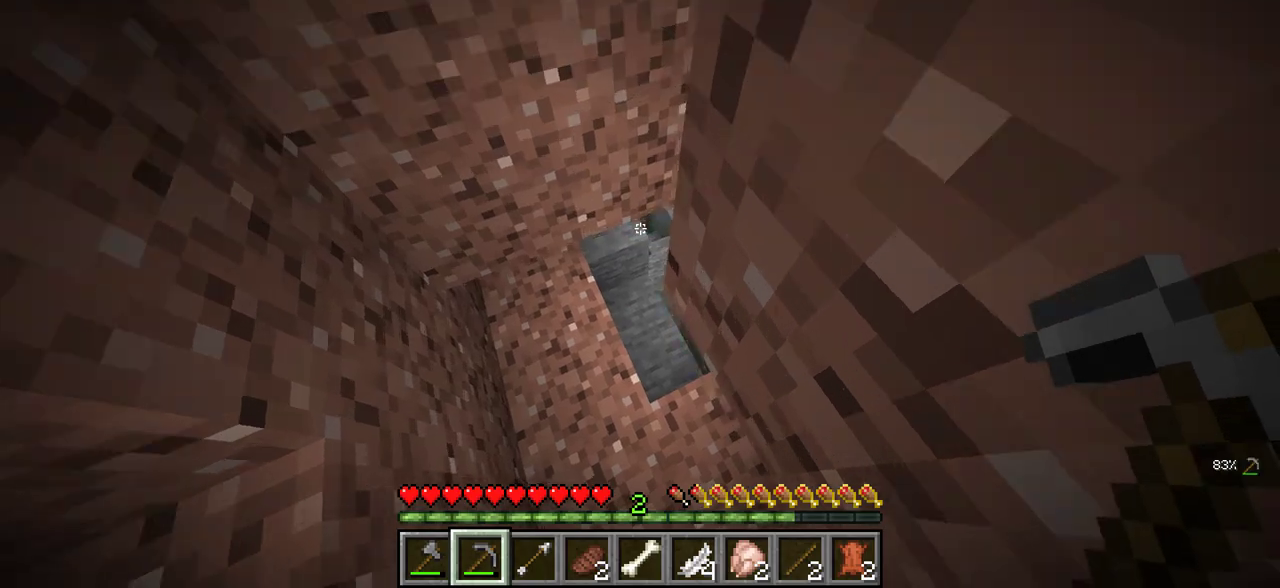
{"keys": ["w"], "mouse": [], "events": [[33, "a", "down"], [233, "a", "up"]]}
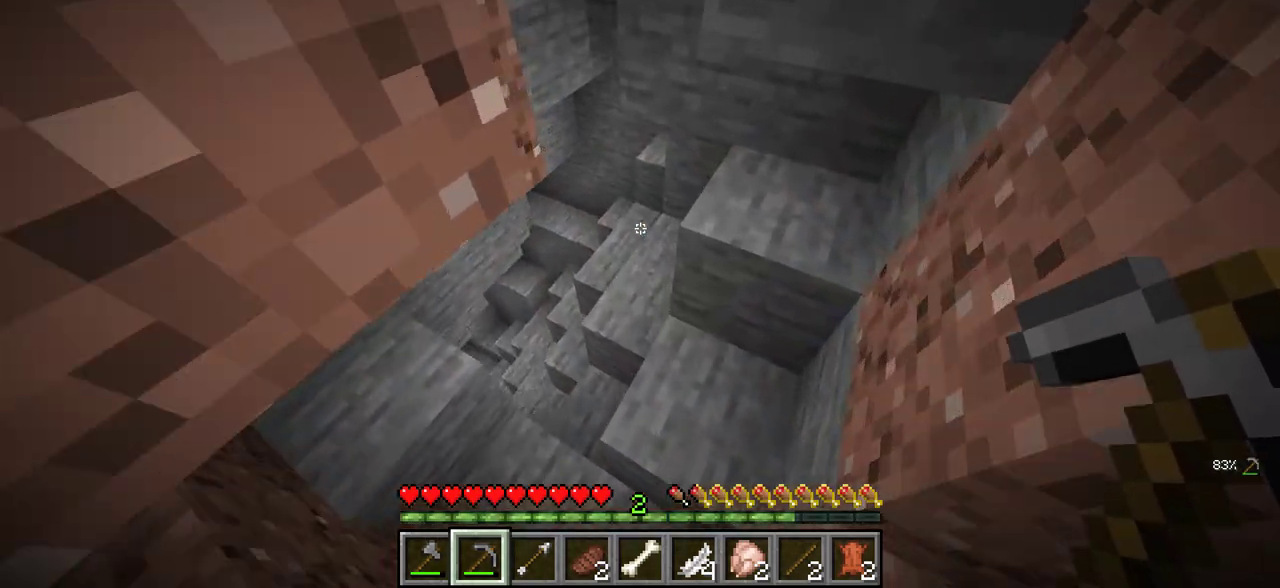
{"keys": ["w"], "mouse": [], "events": []}
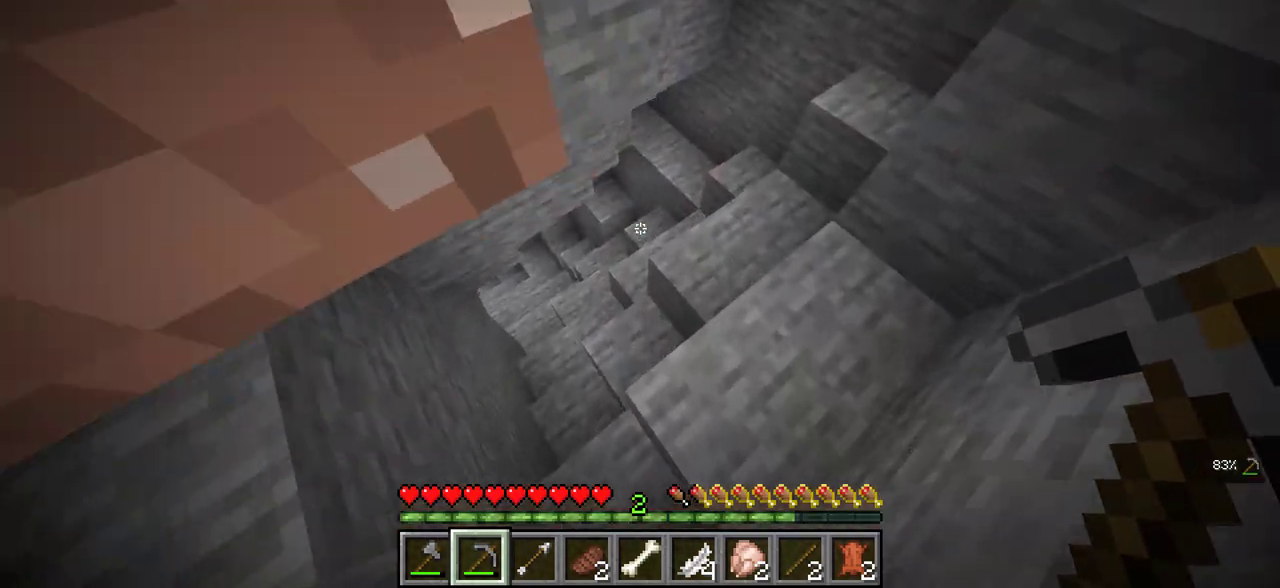
{"keys": ["d", "w"], "mouse": [], "events": [[266, "d", "down"]]}